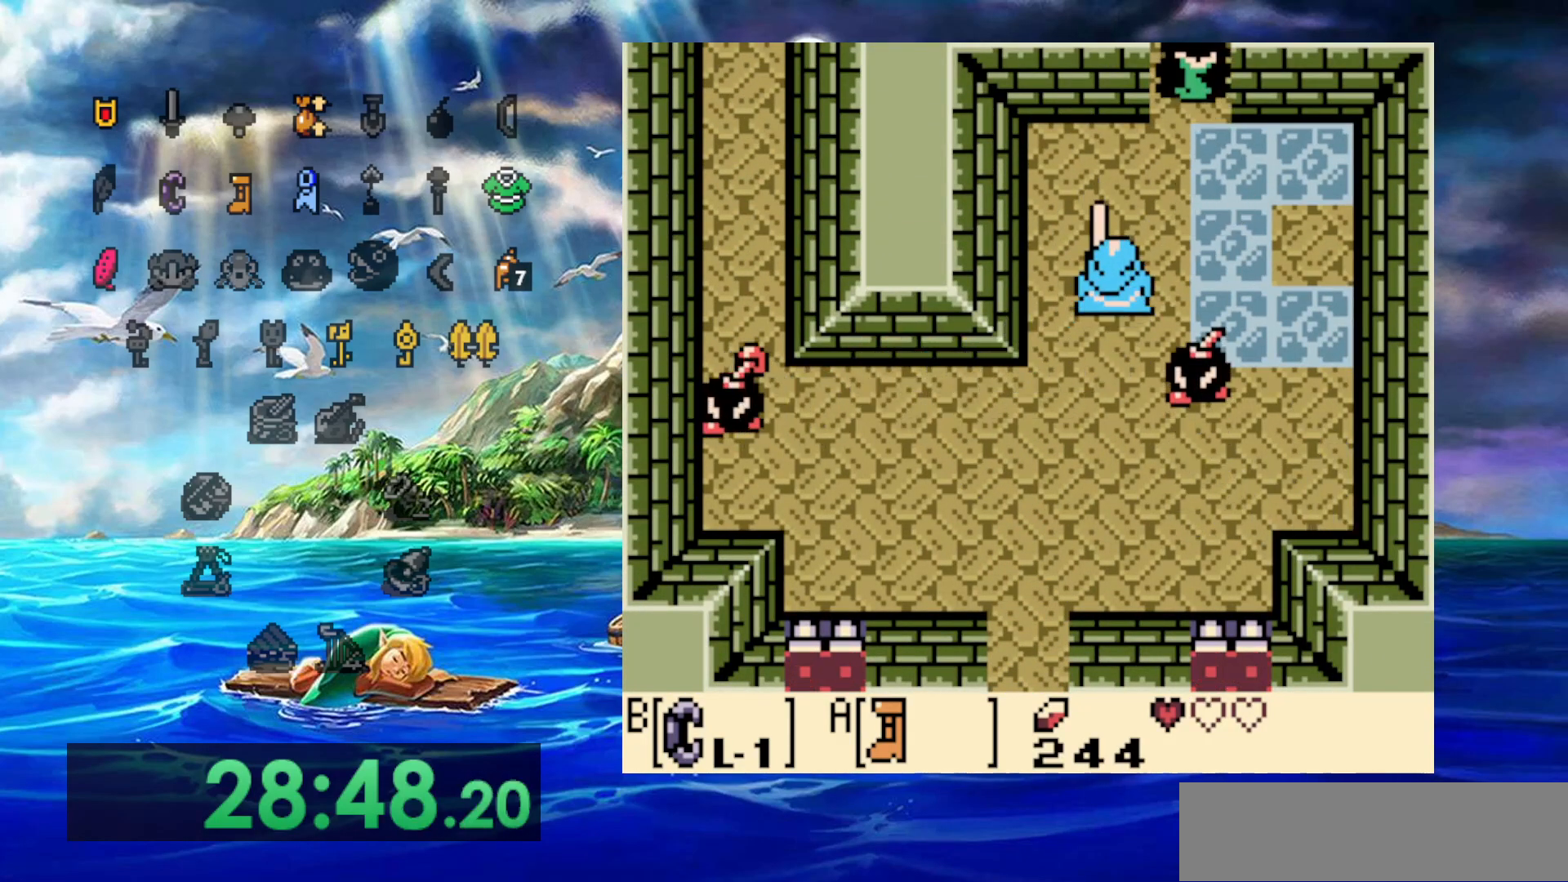
Gameplay with a controller (Nintendo layout); each line is a JSON object with the inputs held at the frame after it (dt_ms = milliseconds from this image to that frame). "events" lists button and stick changes between this image and that frame as [ms after this image, input, new state], when the widget could be followed in between. Not read: DPAD_DOWN DPAD_LEFT DPAD_UP L3 R3 START.
{"dt_ms": 500, "buttons": [], "events": []}
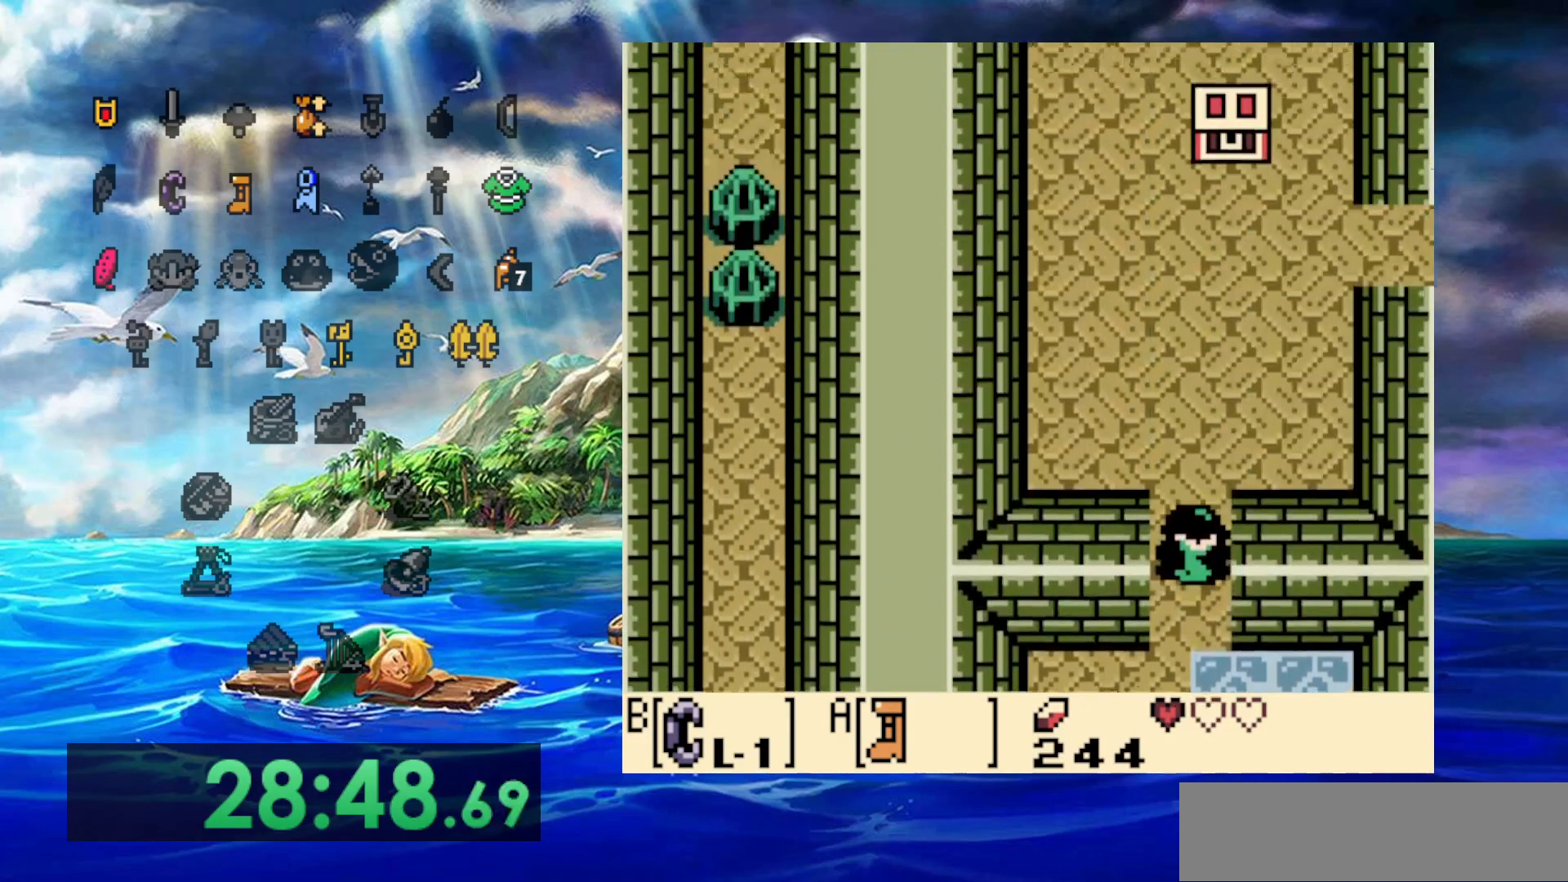
{"dt_ms": 500, "buttons": [], "events": []}
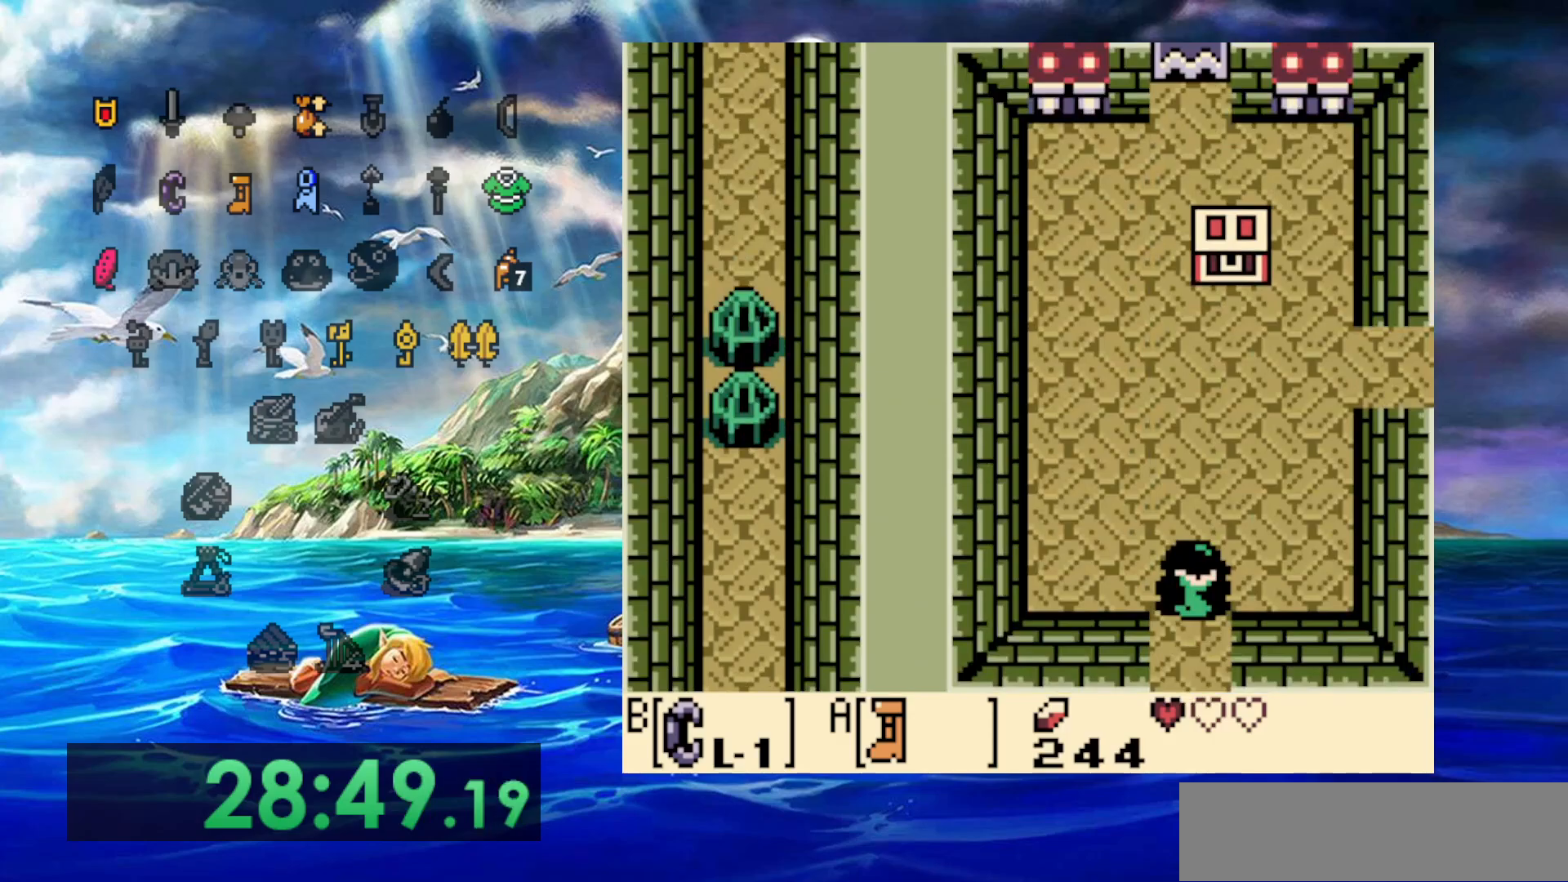
{"dt_ms": 500, "buttons": [], "events": []}
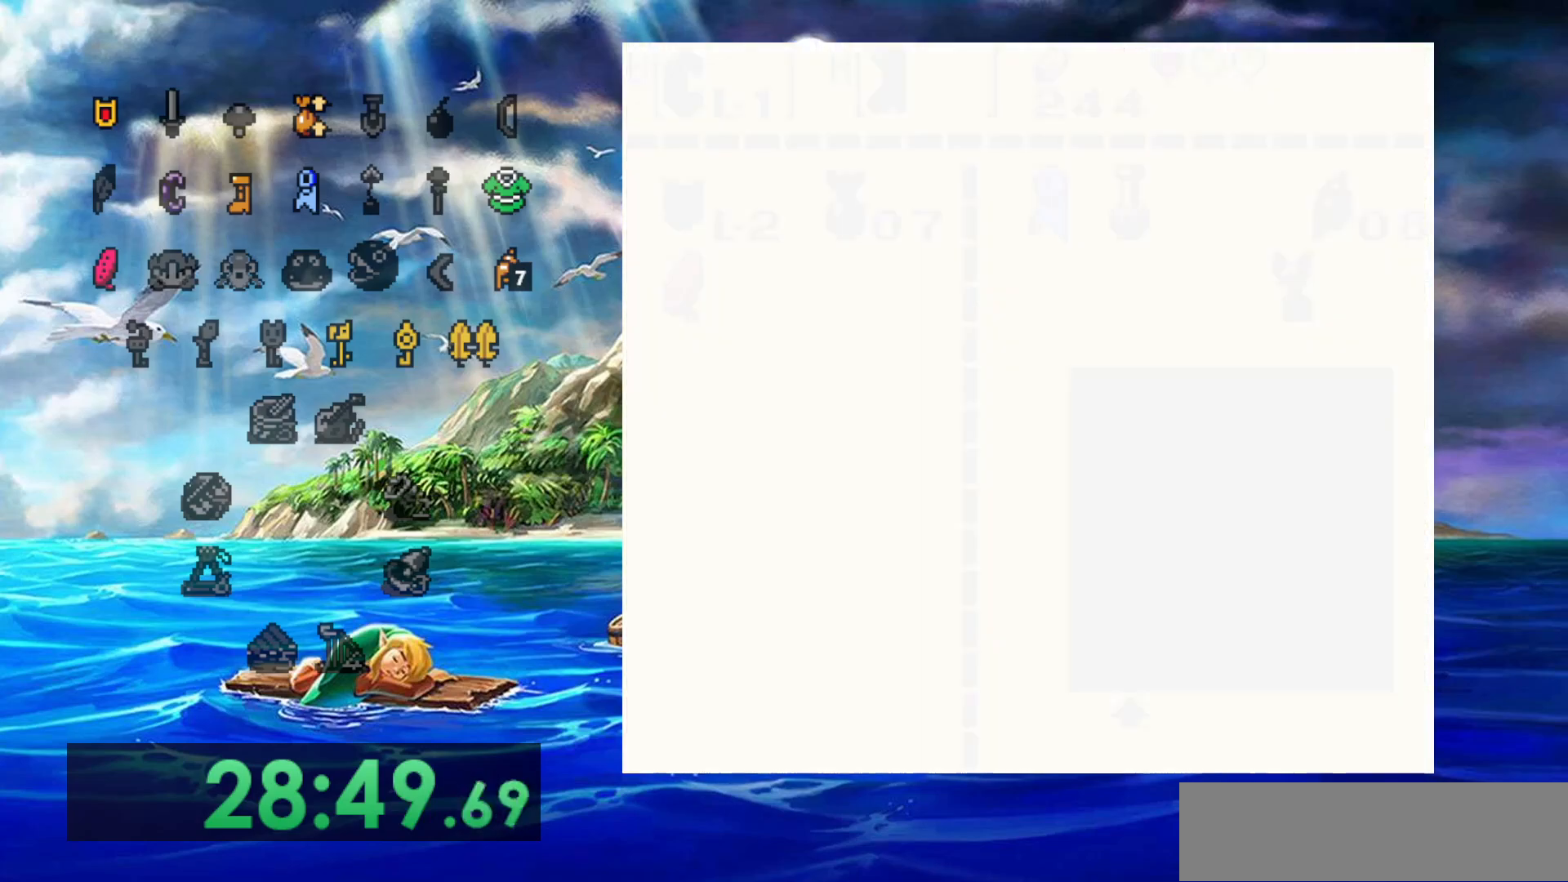
{"dt_ms": 500, "buttons": [], "events": []}
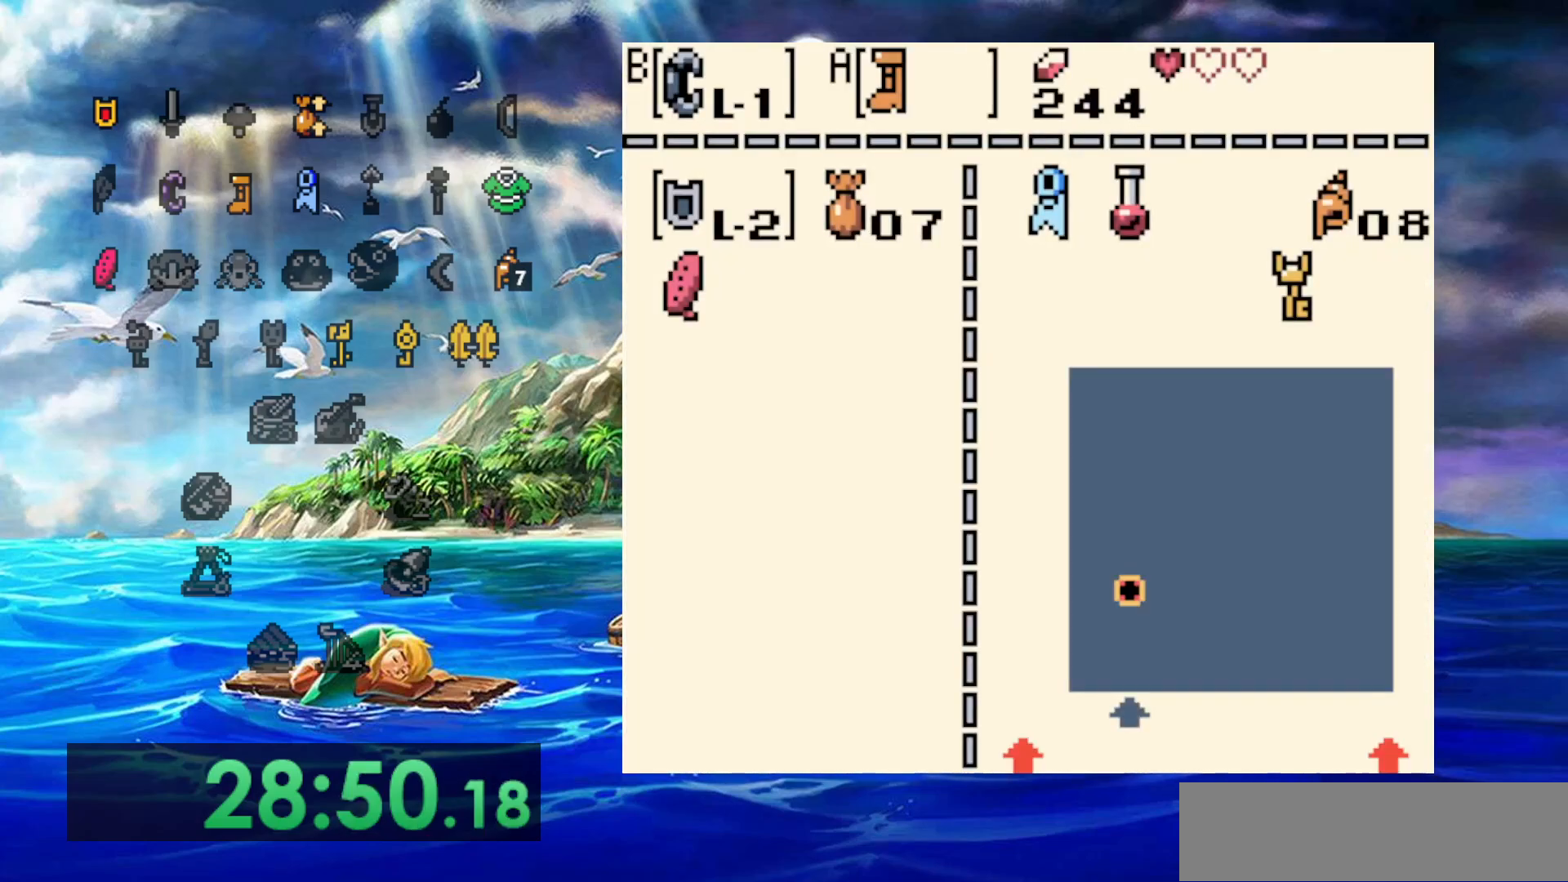
{"dt_ms": 500, "buttons": ["B"], "events": [[333, "DPAD_RIGHT", "down"], [433, "B", "down"], [433, "DPAD_RIGHT", "up"]]}
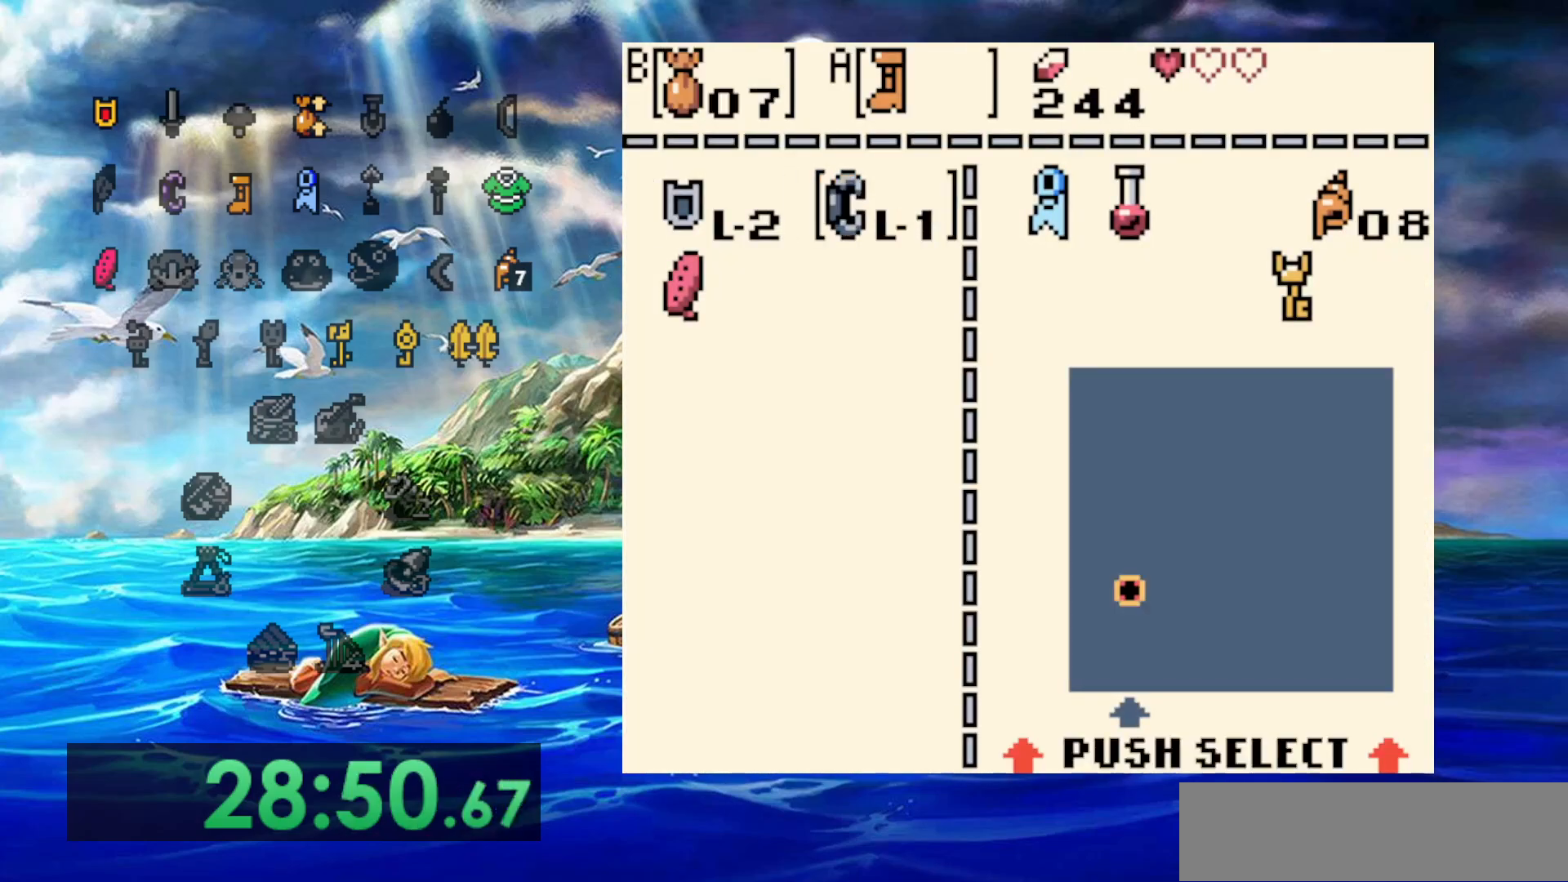
{"dt_ms": 500, "buttons": [], "events": [[50, "B", "up"]]}
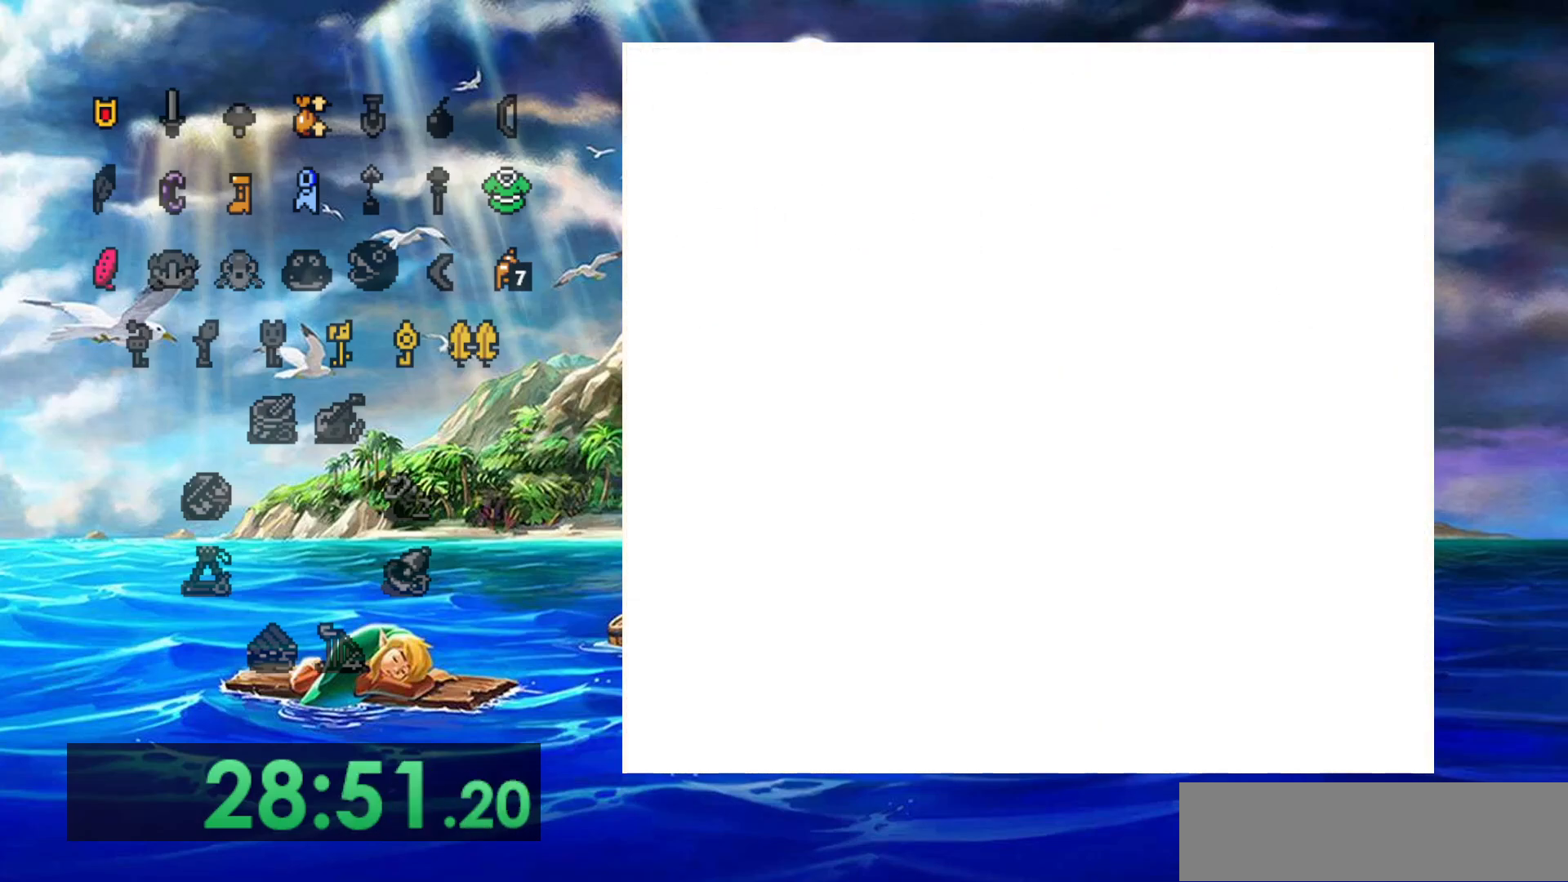
{"dt_ms": 500, "buttons": [], "events": []}
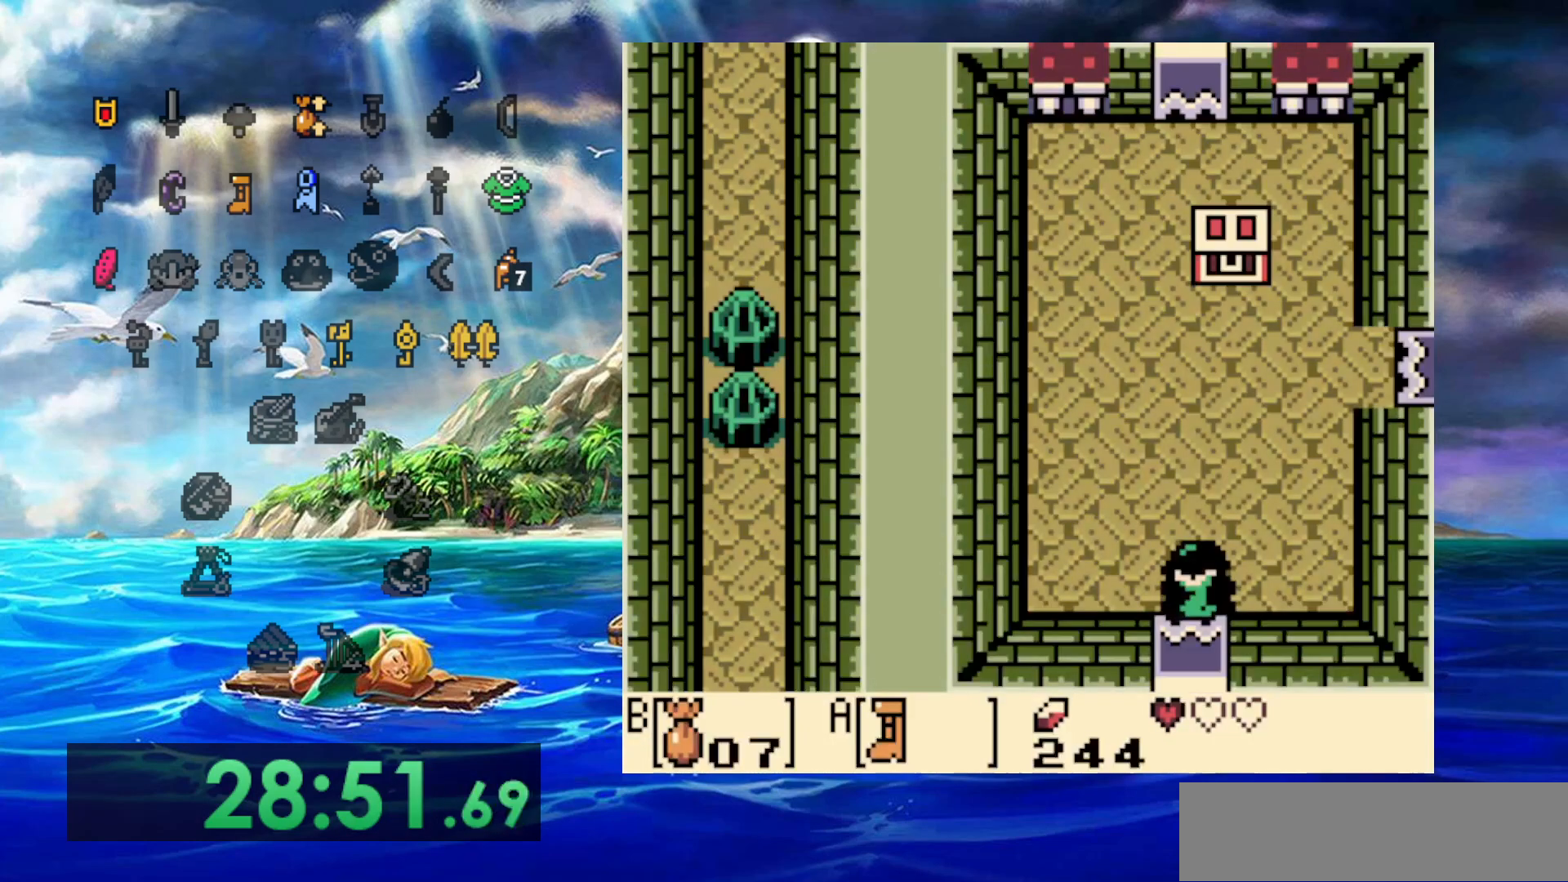
{"dt_ms": 500, "buttons": [], "events": []}
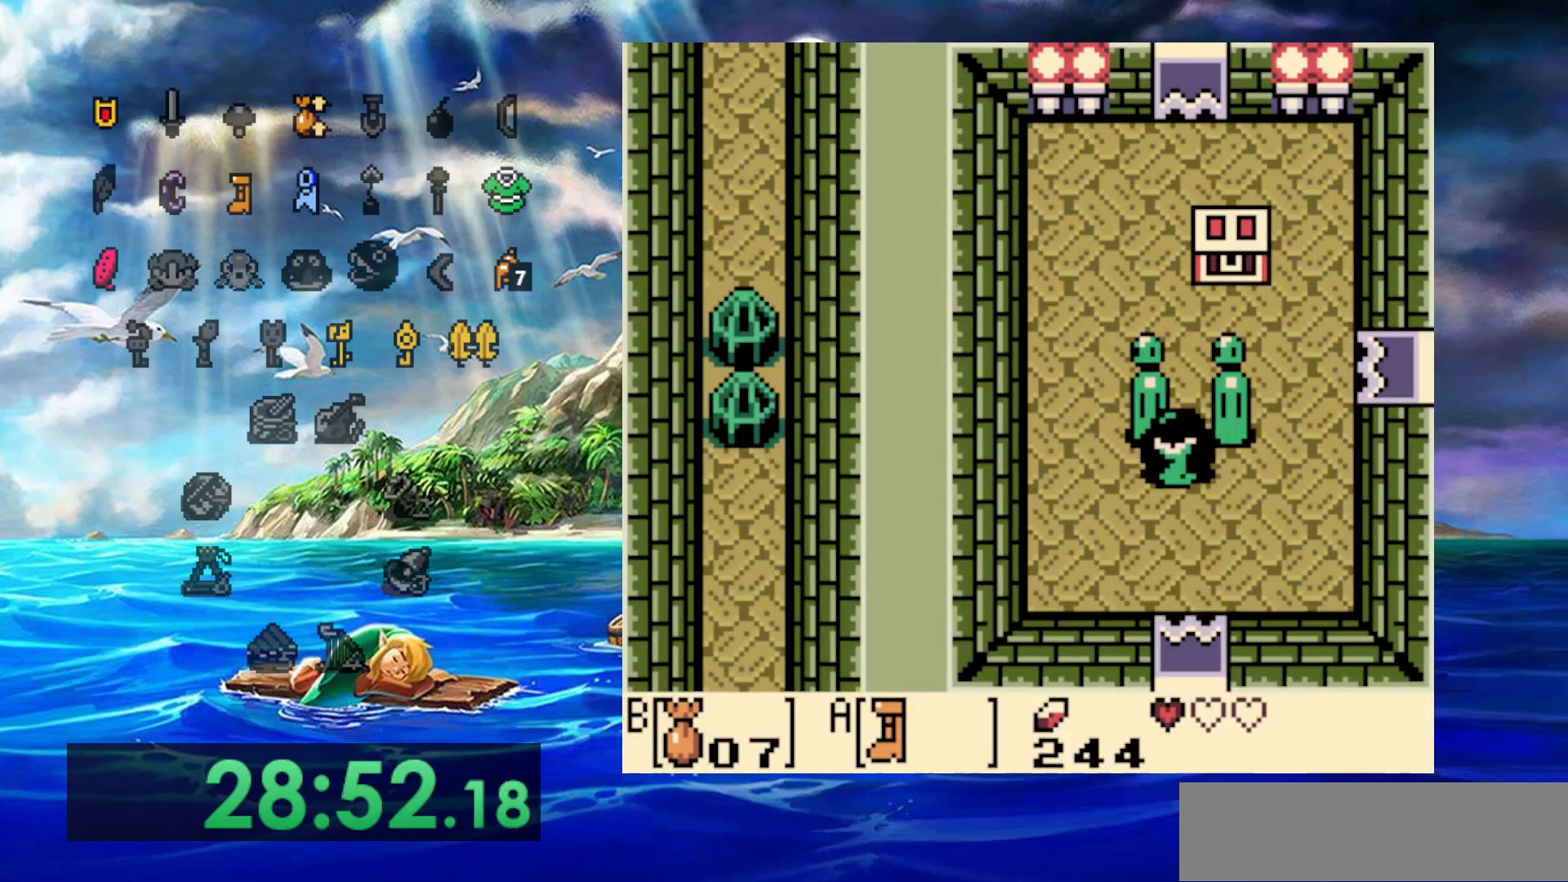
{"dt_ms": 500, "buttons": ["B", "DPAD_RIGHT"], "events": [[417, "DPAD_RIGHT", "down"], [483, "B", "down"]]}
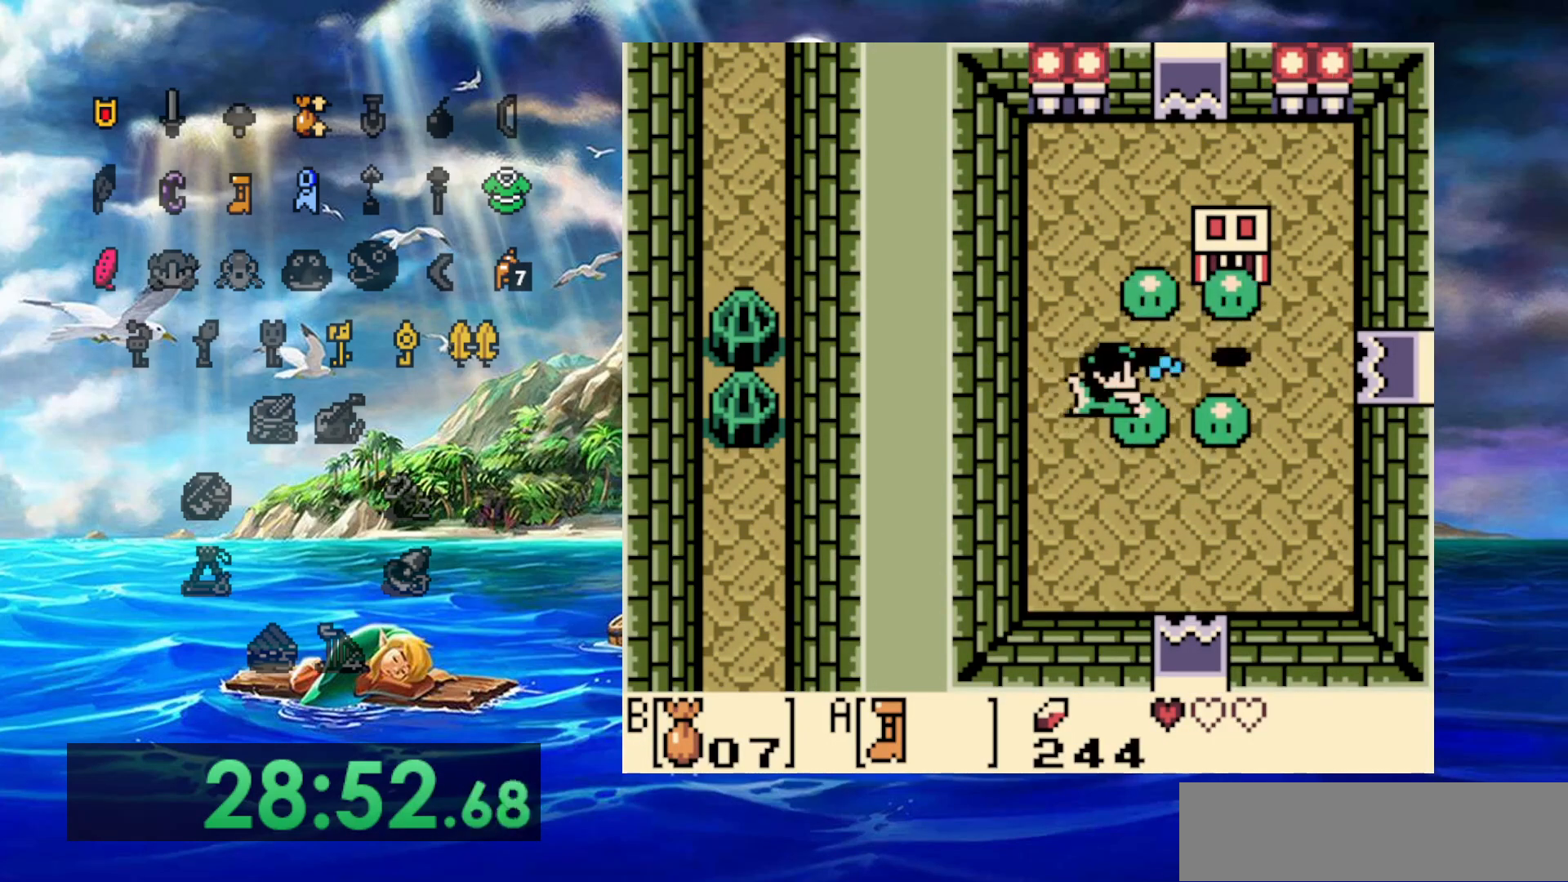
{"dt_ms": 500, "buttons": ["DPAD_RIGHT"], "events": [[67, "DPAD_RIGHT", "up"], [100, "B", "up"], [433, "DPAD_RIGHT", "down"]]}
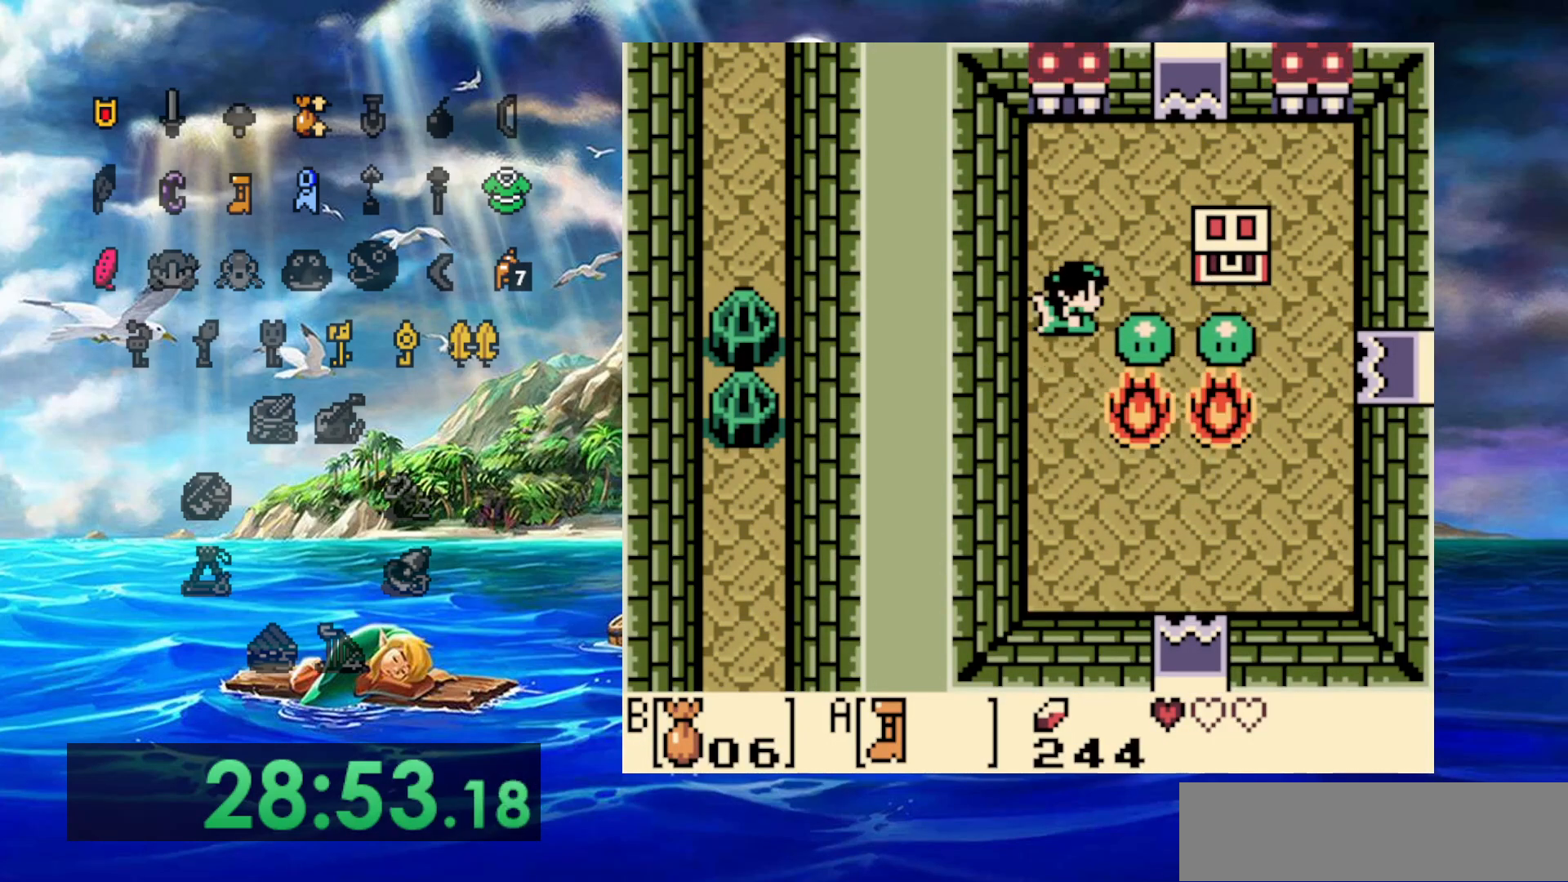
{"dt_ms": 500, "buttons": [], "events": [[100, "B", "down"], [167, "DPAD_RIGHT", "up"], [233, "B", "up"]]}
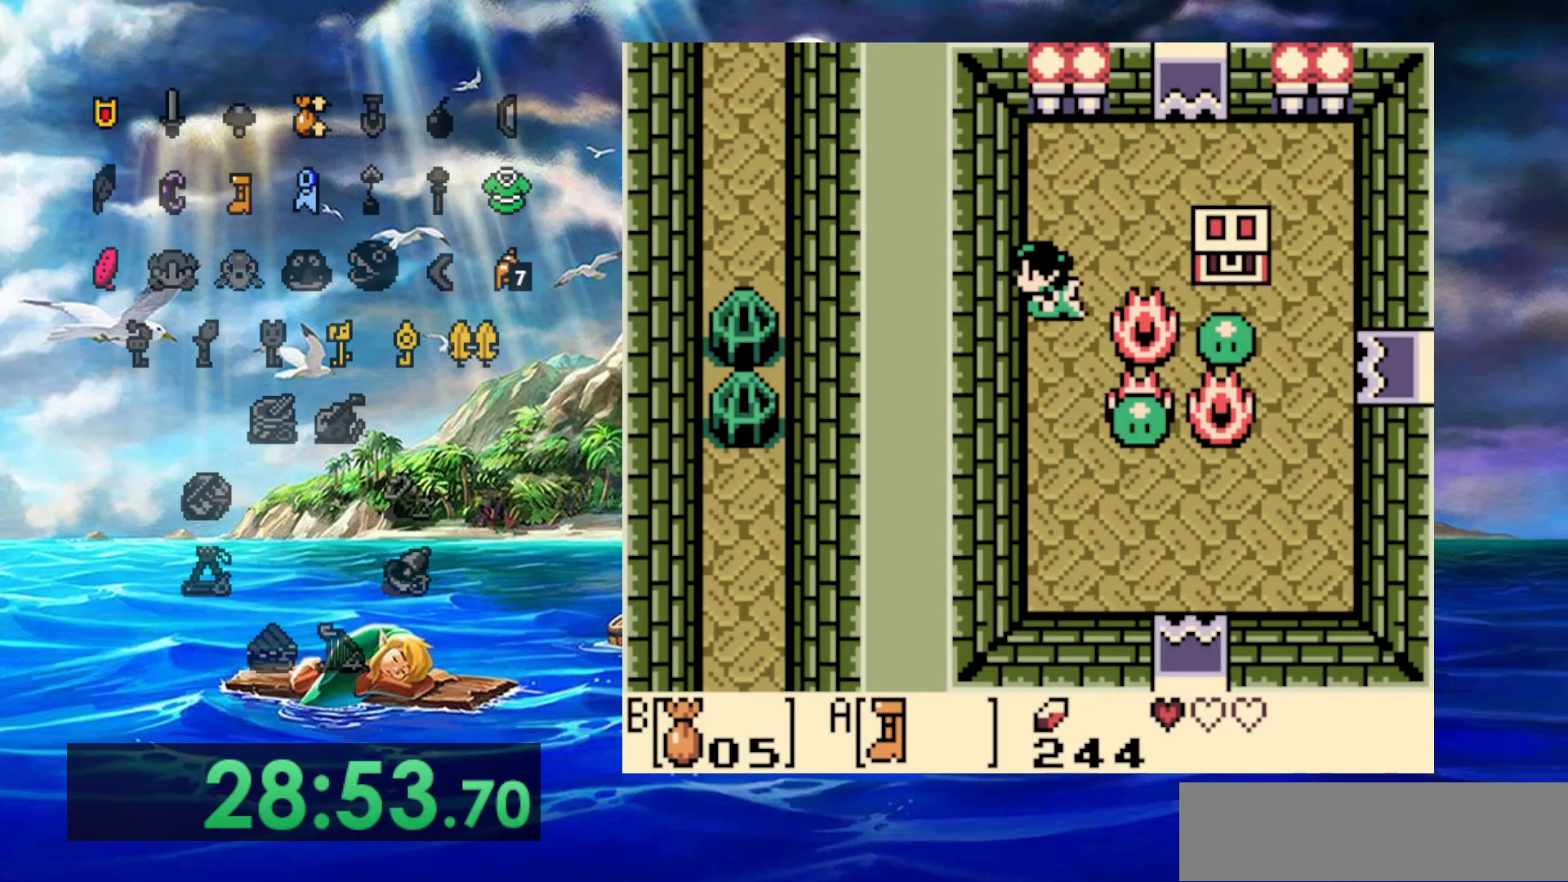
{"dt_ms": 500, "buttons": ["DPAD_RIGHT"], "events": [[400, "DPAD_RIGHT", "down"]]}
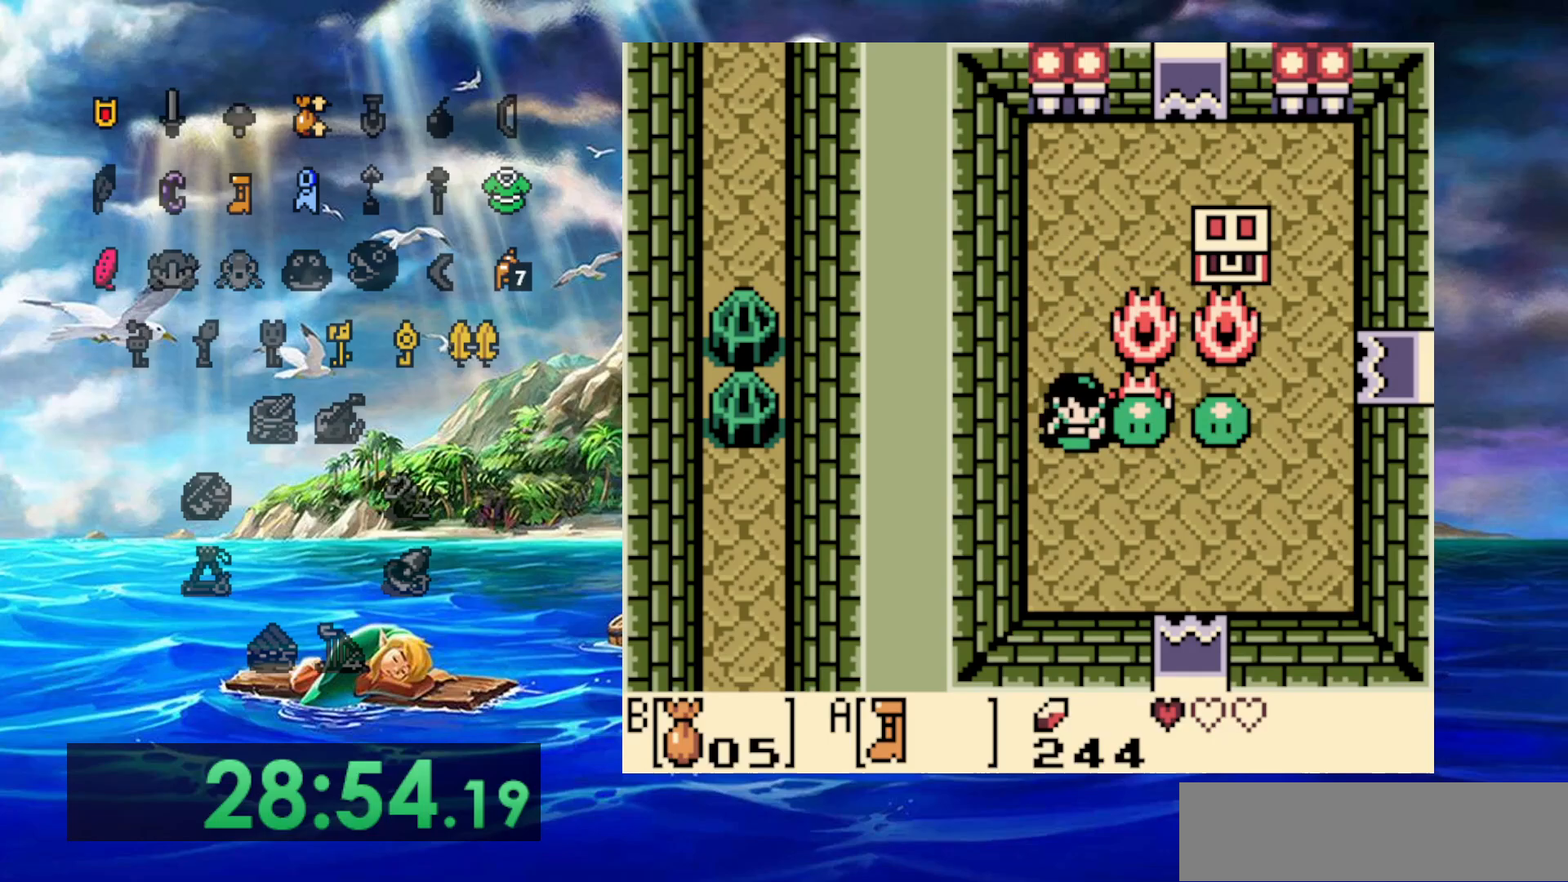
{"dt_ms": 500, "buttons": ["DPAD_RIGHT"]}
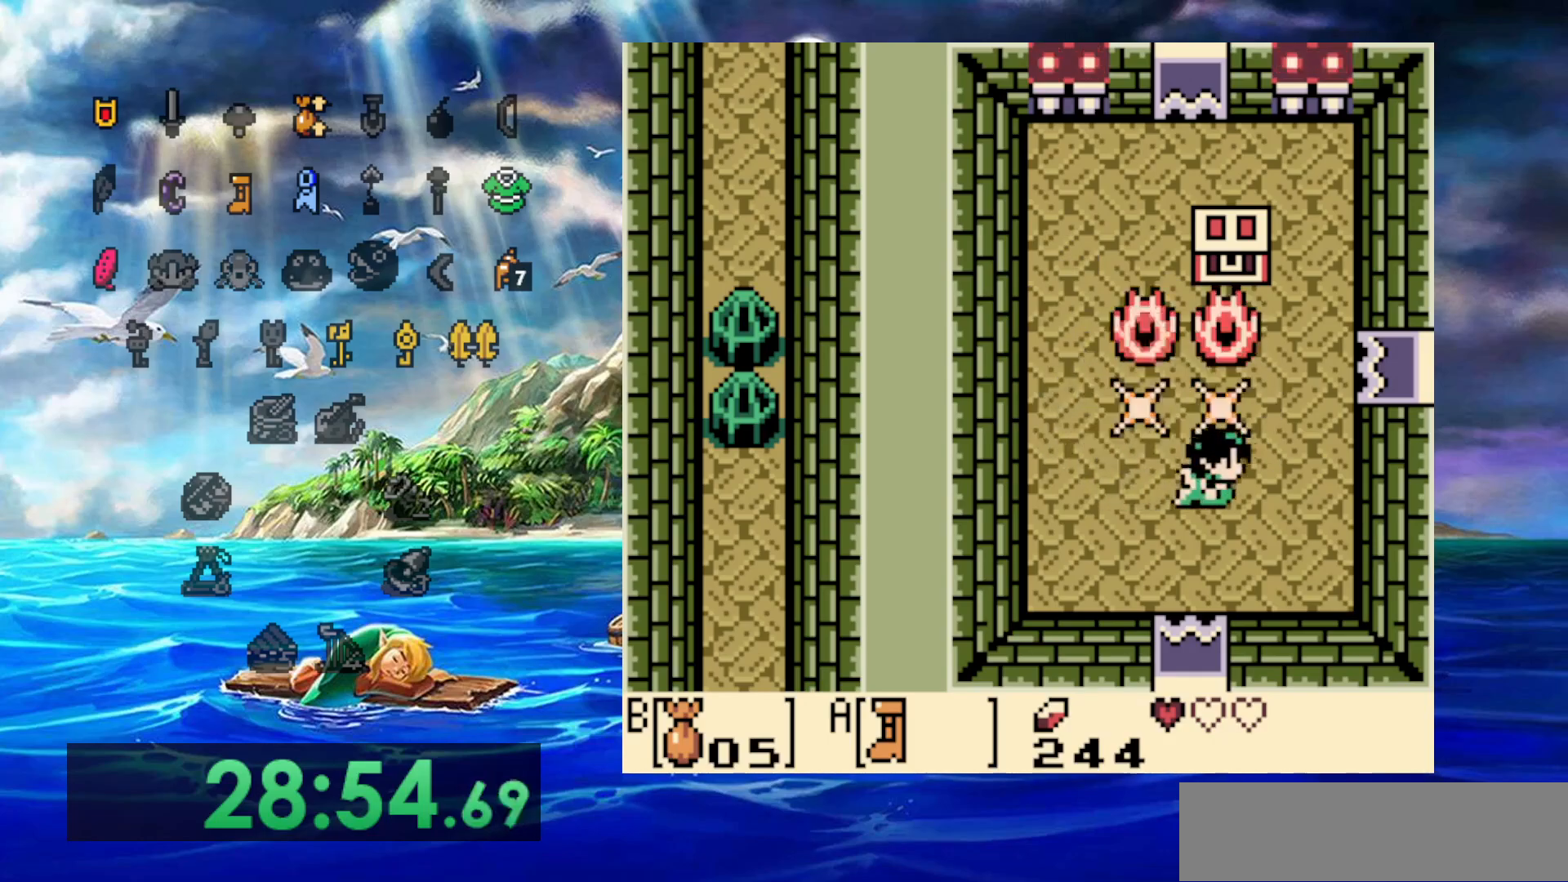
{"dt_ms": 500, "buttons": [], "events": [[217, "DPAD_RIGHT", "up"]]}
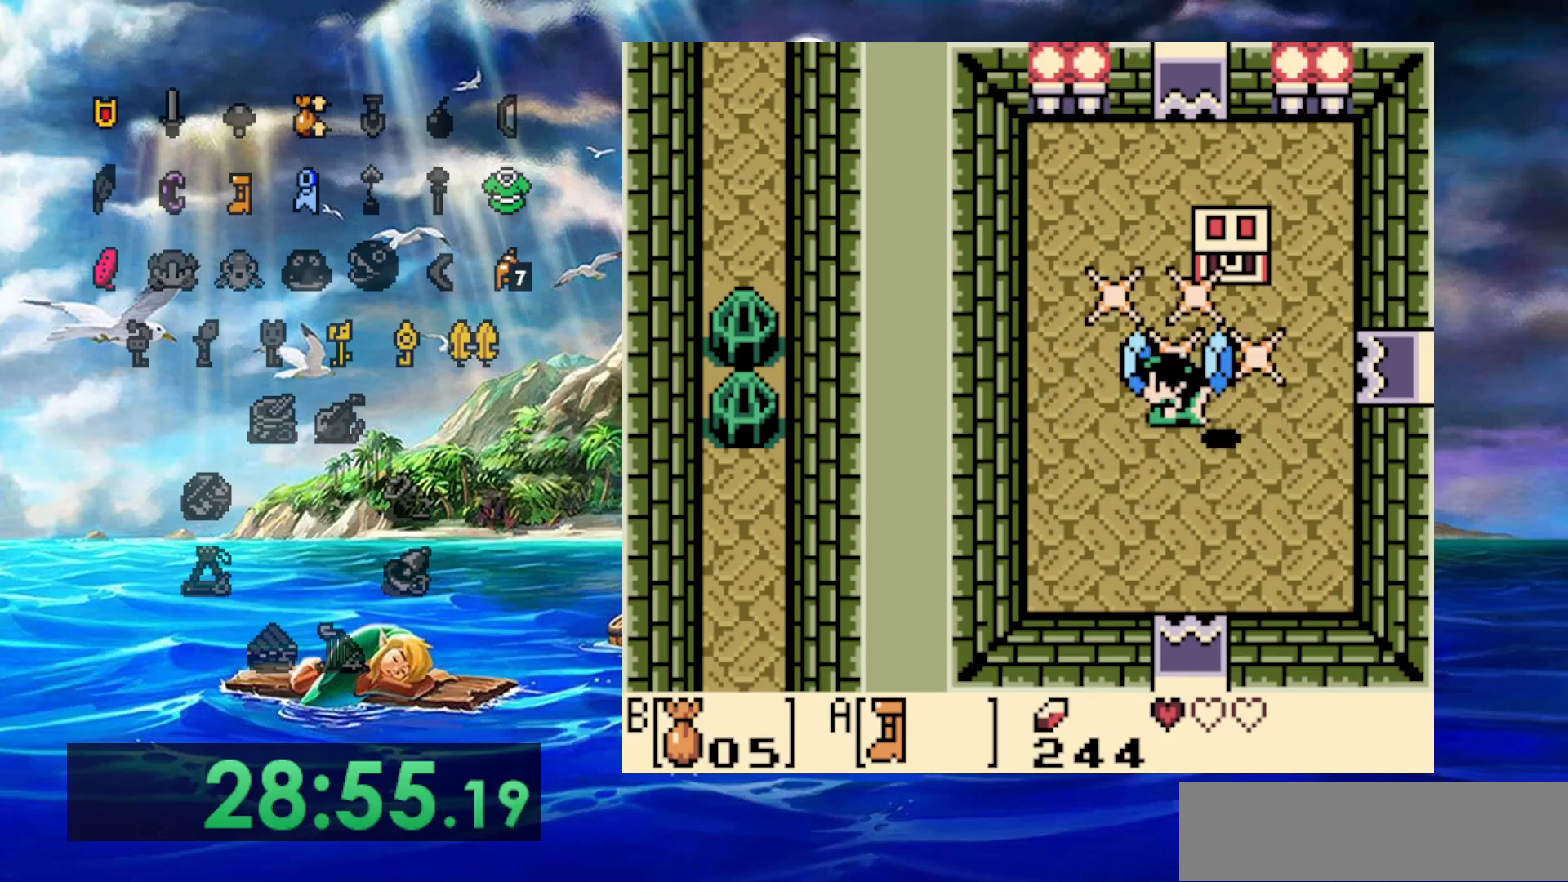
{"dt_ms": 500, "buttons": ["DPAD_RIGHT"], "events": [[217, "DPAD_RIGHT", "down"]]}
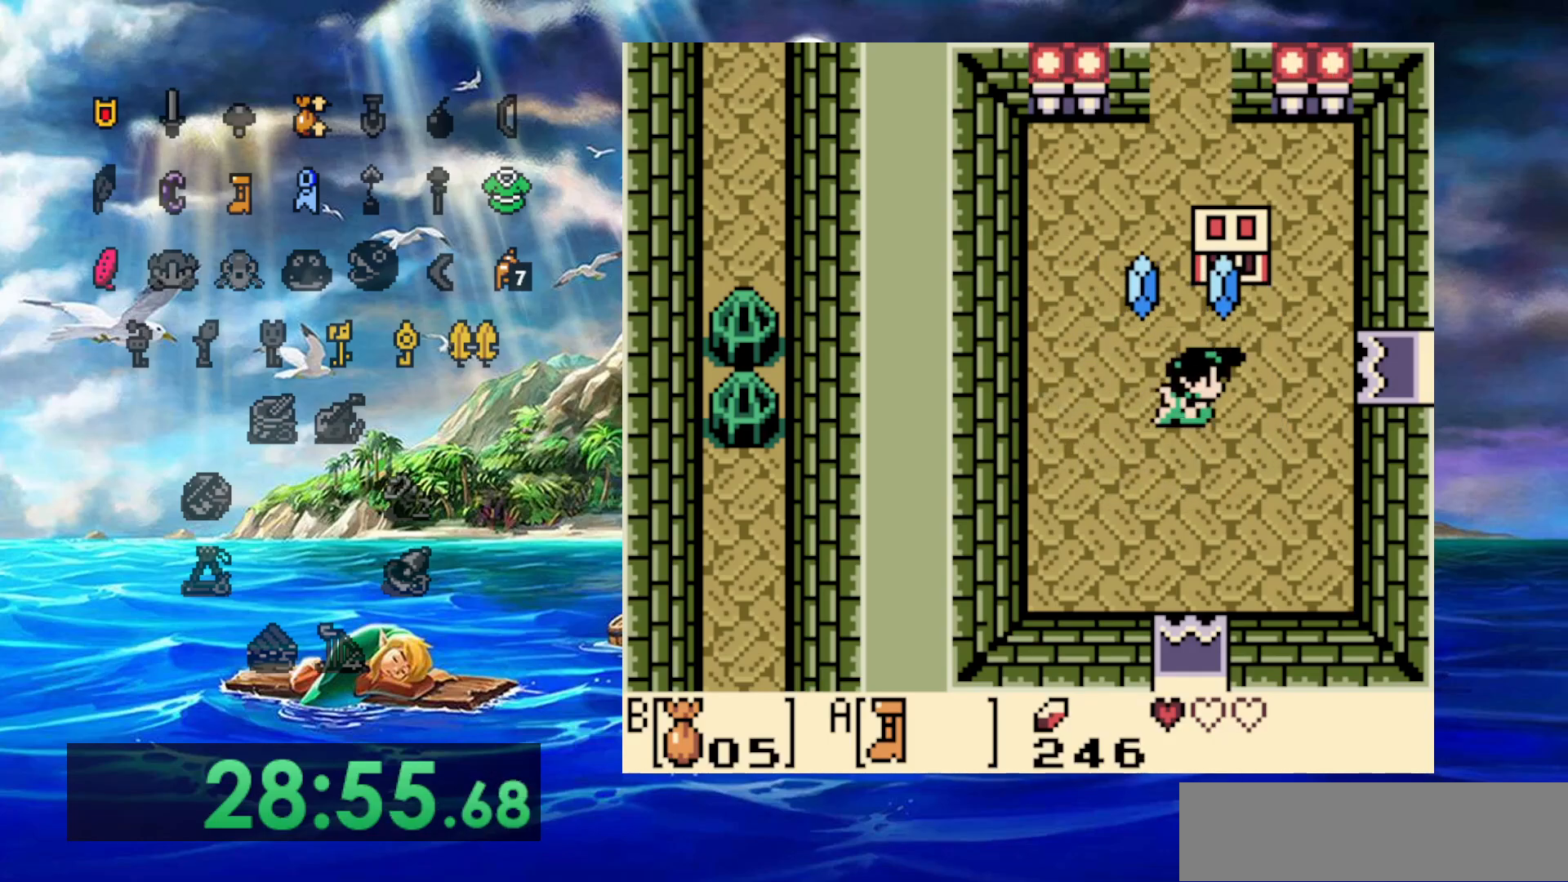
{"dt_ms": 500, "buttons": ["DPAD_RIGHT"], "events": [[50, "DPAD_RIGHT", "up"], [383, "DPAD_RIGHT", "down"]]}
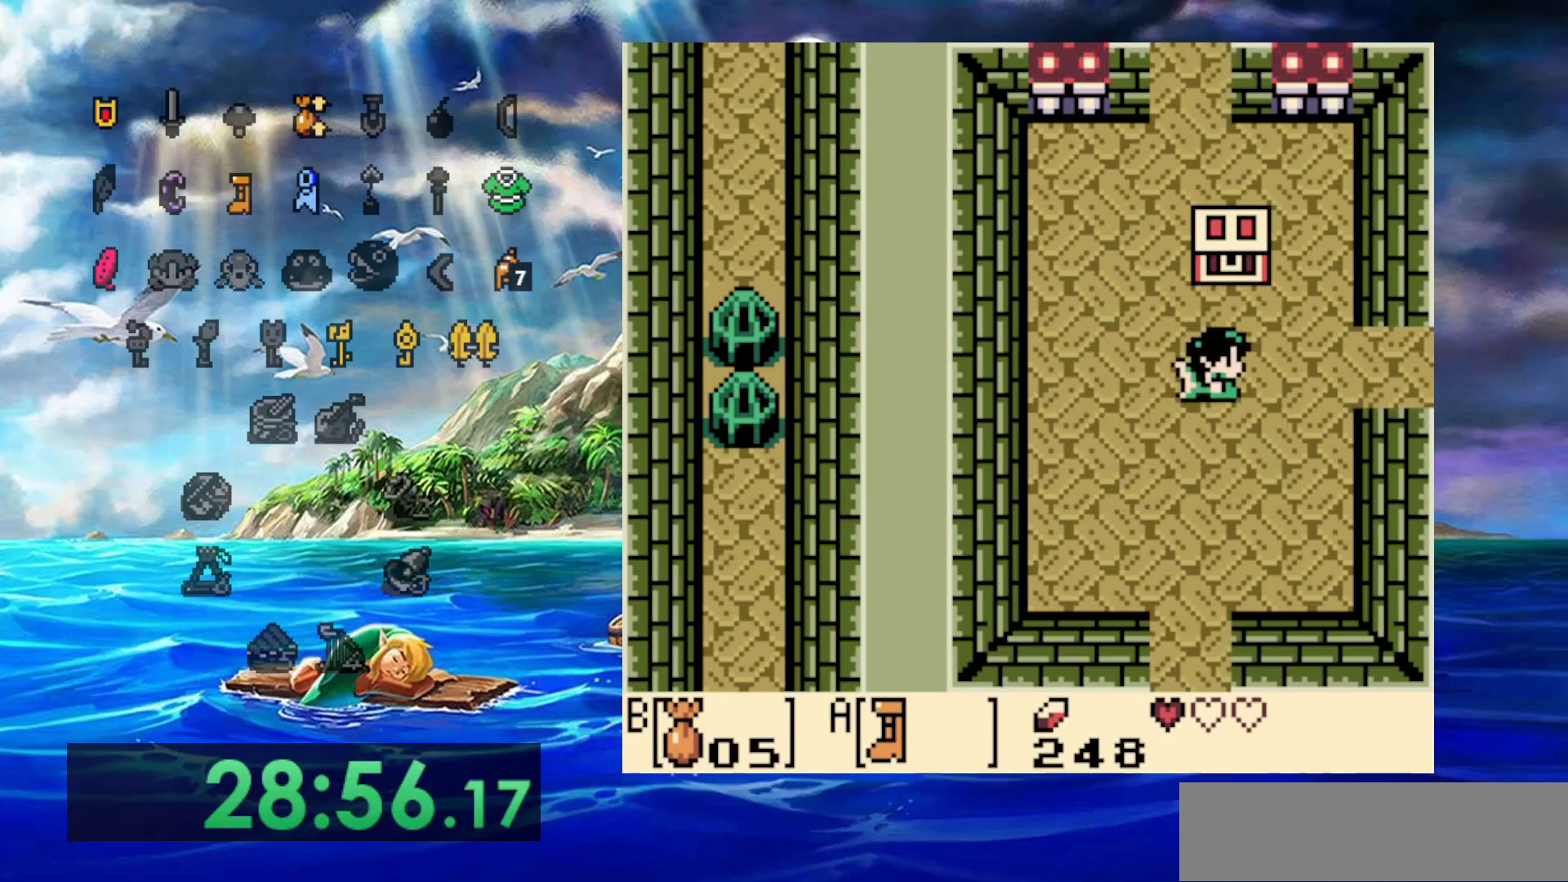
{"dt_ms": 500, "buttons": ["A"], "events": [[67, "DPAD_RIGHT", "up"], [367, "A", "down"]]}
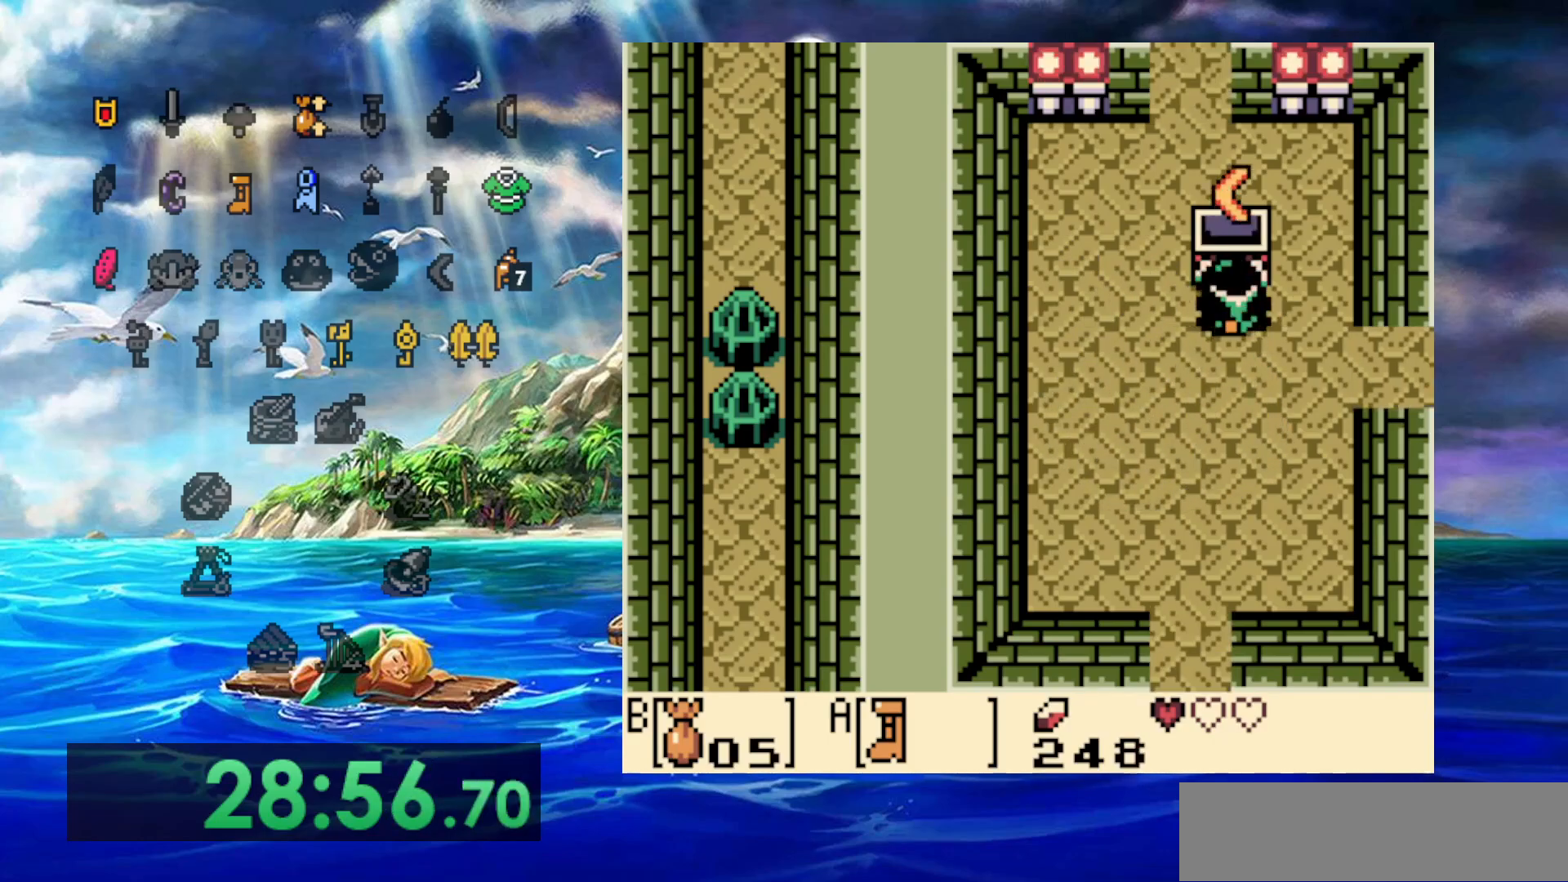
{"dt_ms": 500, "buttons": [], "events": [[450, "A", "up"]]}
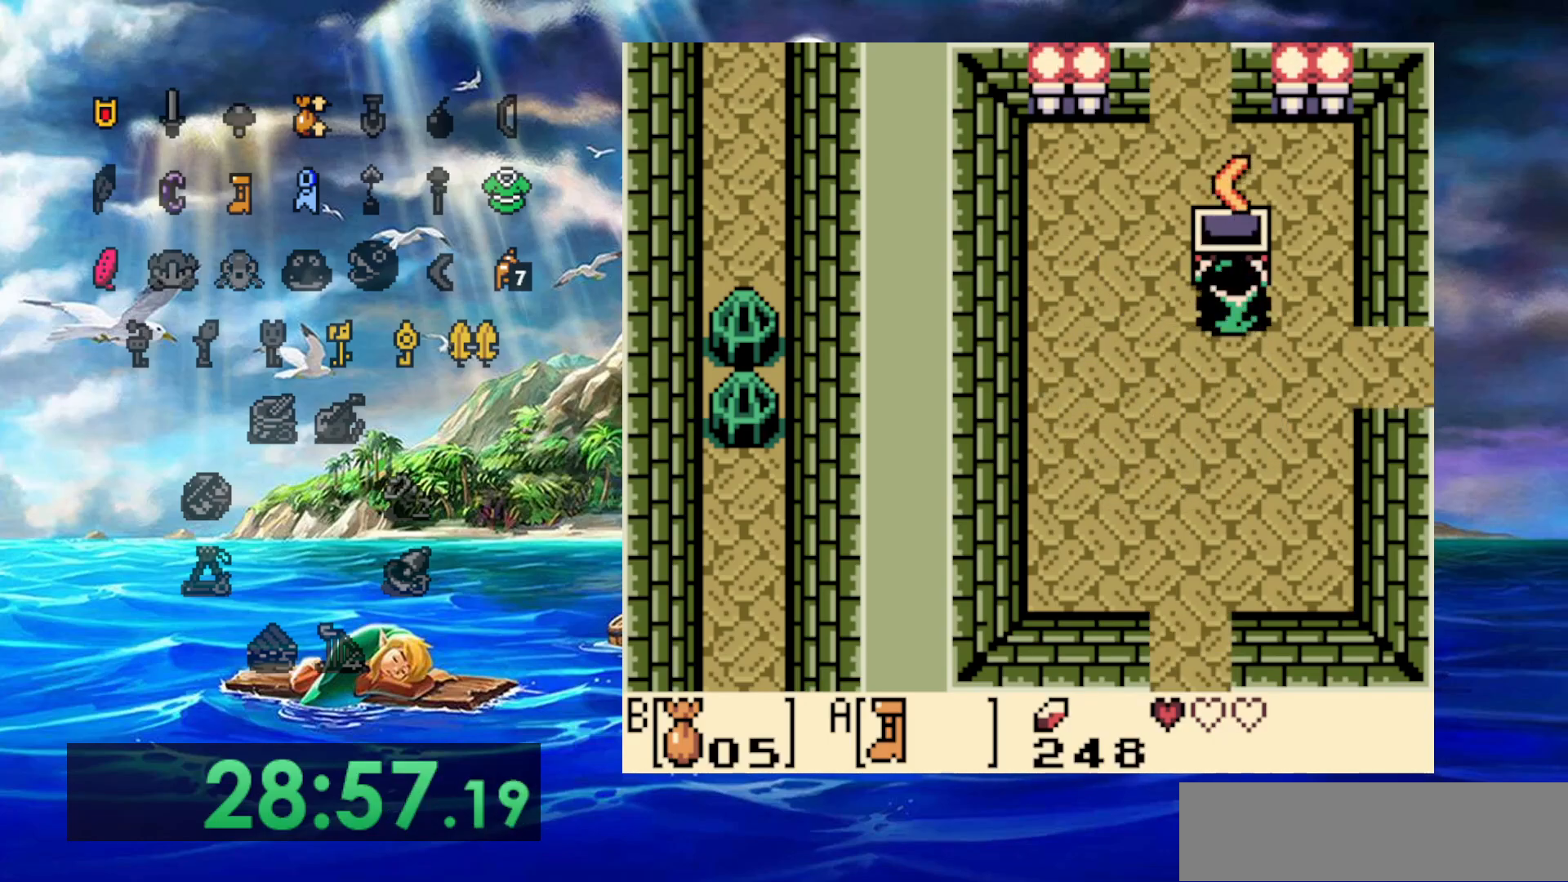
{"dt_ms": 500, "buttons": [], "events": []}
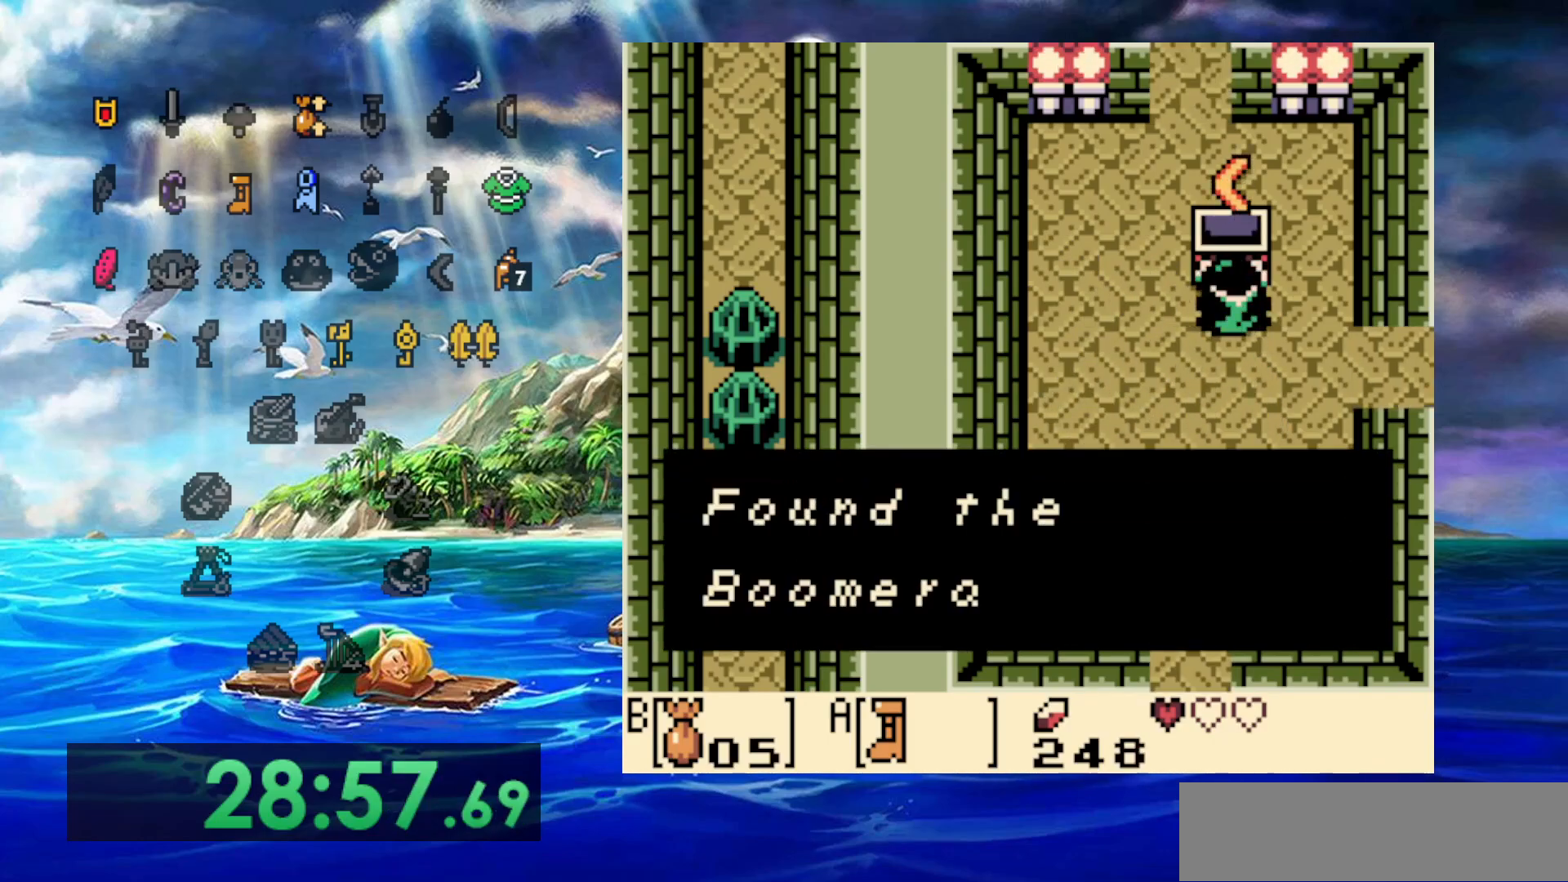
{"dt_ms": 500, "buttons": [], "events": []}
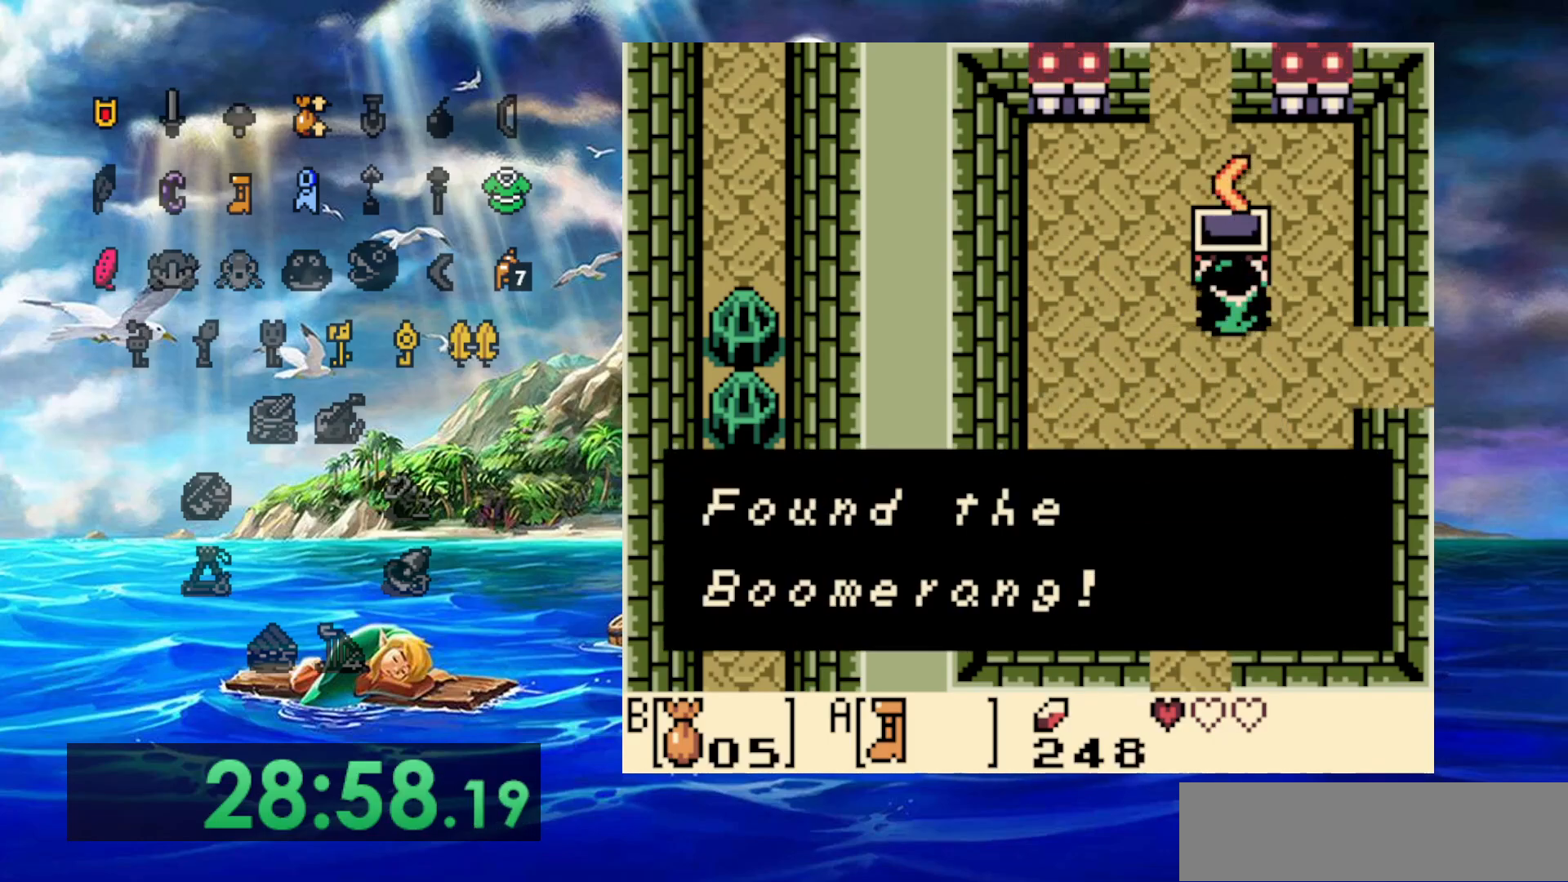
{"dt_ms": 500, "buttons": ["A"], "events": [[483, "A", "down"]]}
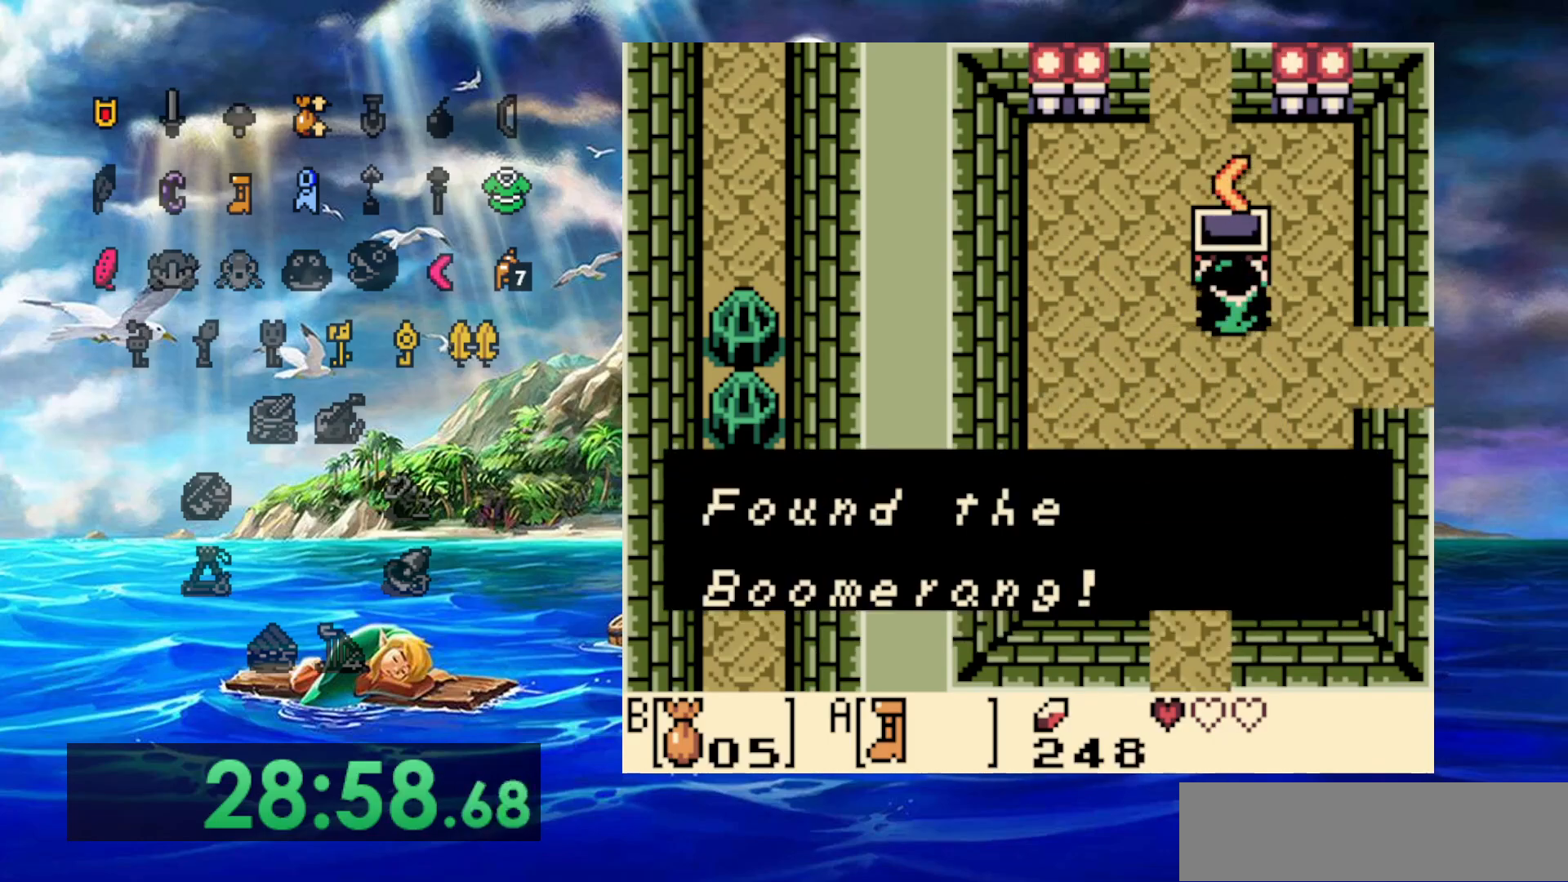
{"dt_ms": 1000, "buttons": [], "events": [[200, "A", "up"], [350, "A", "down"], [417, "B", "down"], [700, "B", "up"], [767, "A", "up"]]}